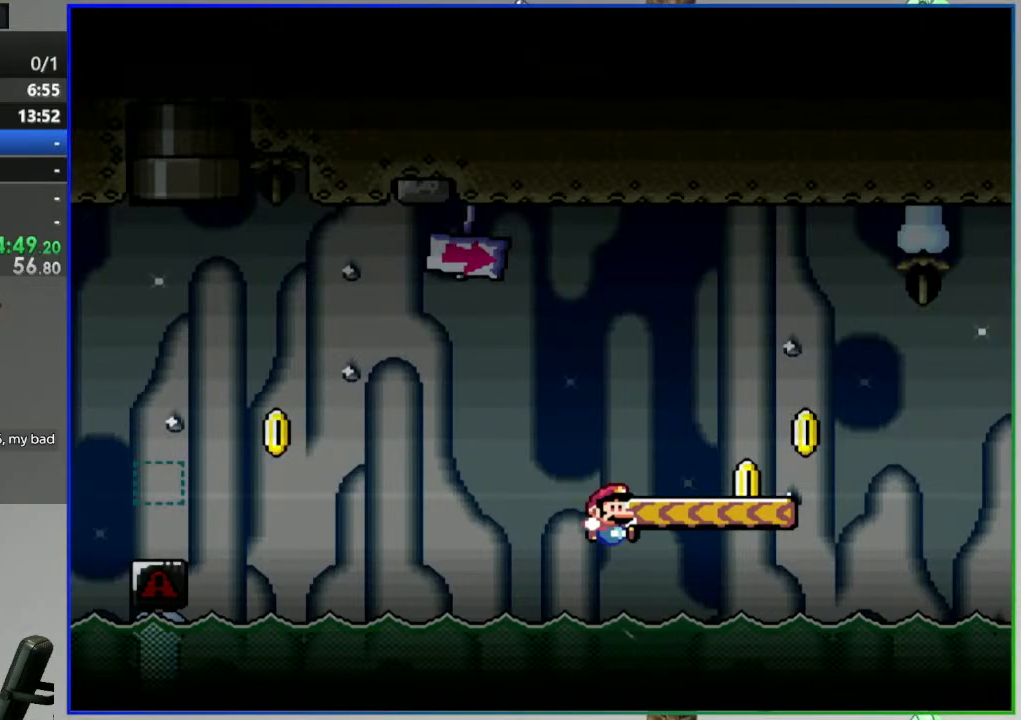
Gameplay with a controller (Nintendo layout); each line is a JSON object with the inputs held at the frame after it. "events" lists button and stick changes between this image and that frame as [ms after this image, input, new state], when the widget could be followed in between. Not read: L3 R3 START.
{"buttons": [], "events": [[17, "B", "down"], [350, "B", "up"], [383, "DPAD_RIGHT", "up"], [400, "Y", "up"]]}
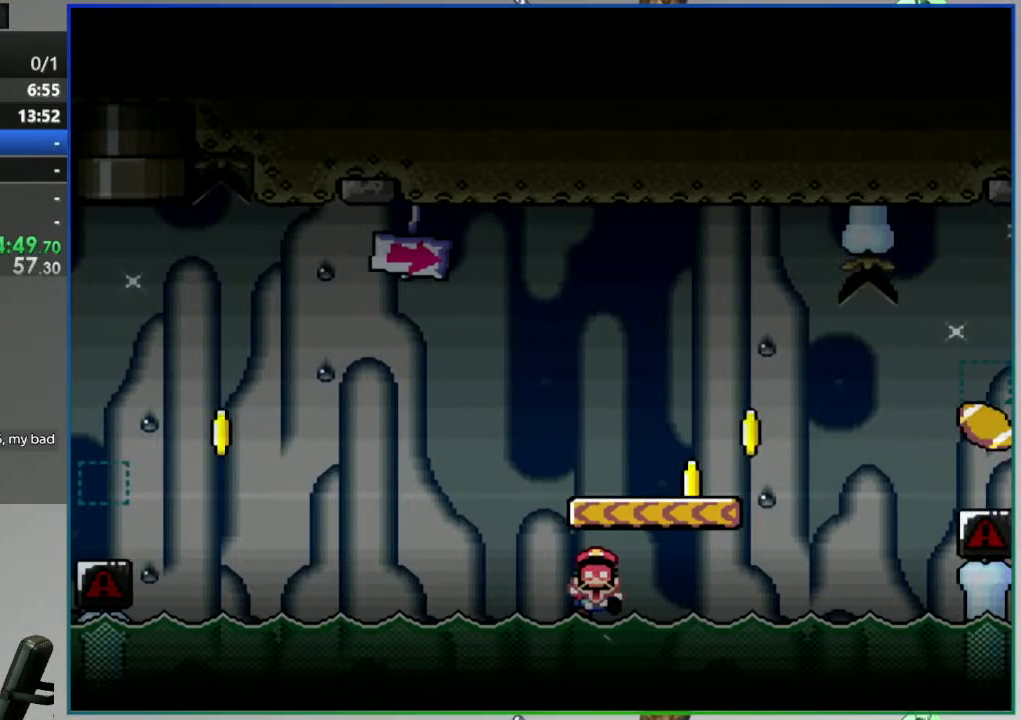
{"buttons": ["Y"], "events": [[50, "A", "down"], [133, "A", "up"], [200, "A", "down"], [283, "A", "up"], [483, "Y", "down"]]}
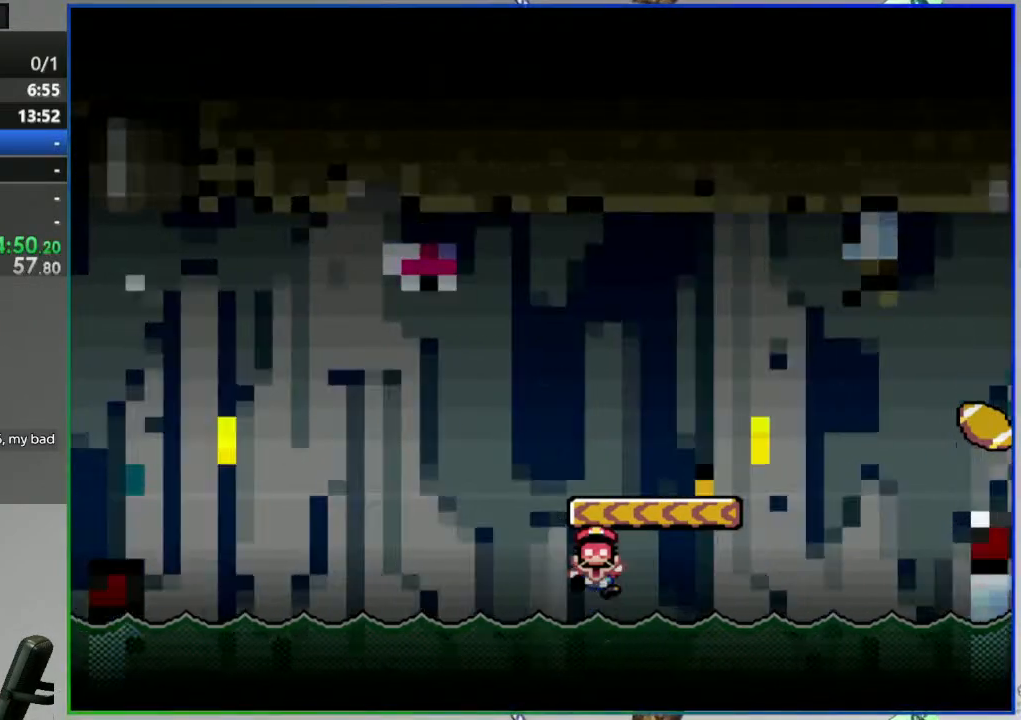
{"buttons": ["Y"], "events": []}
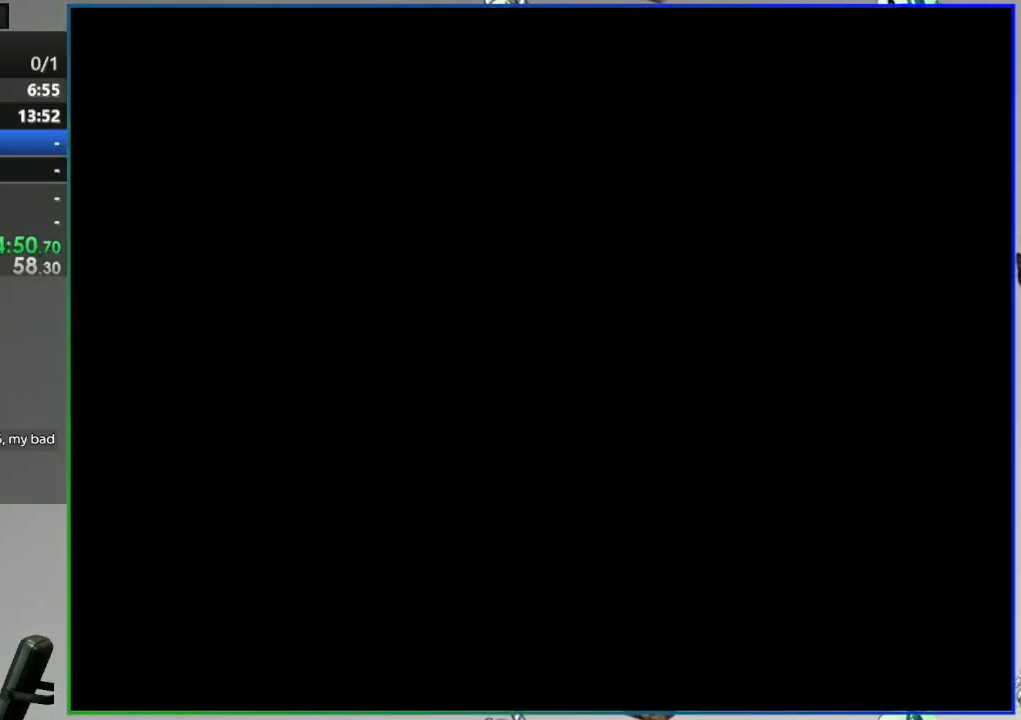
{"buttons": ["Y"], "events": []}
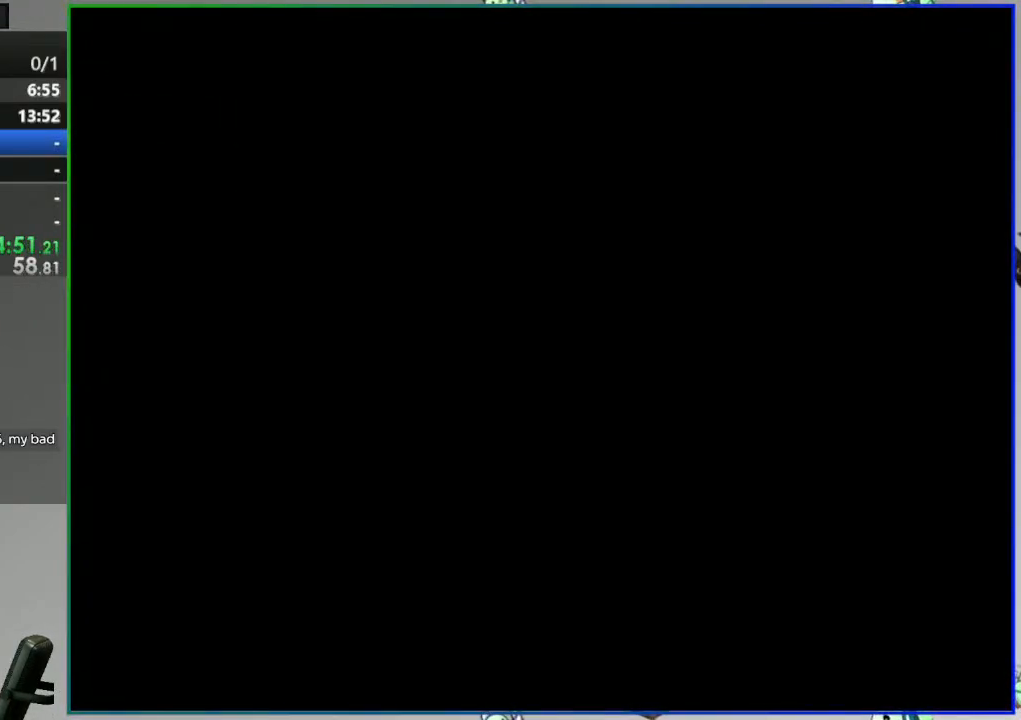
{"buttons": ["Y"], "events": []}
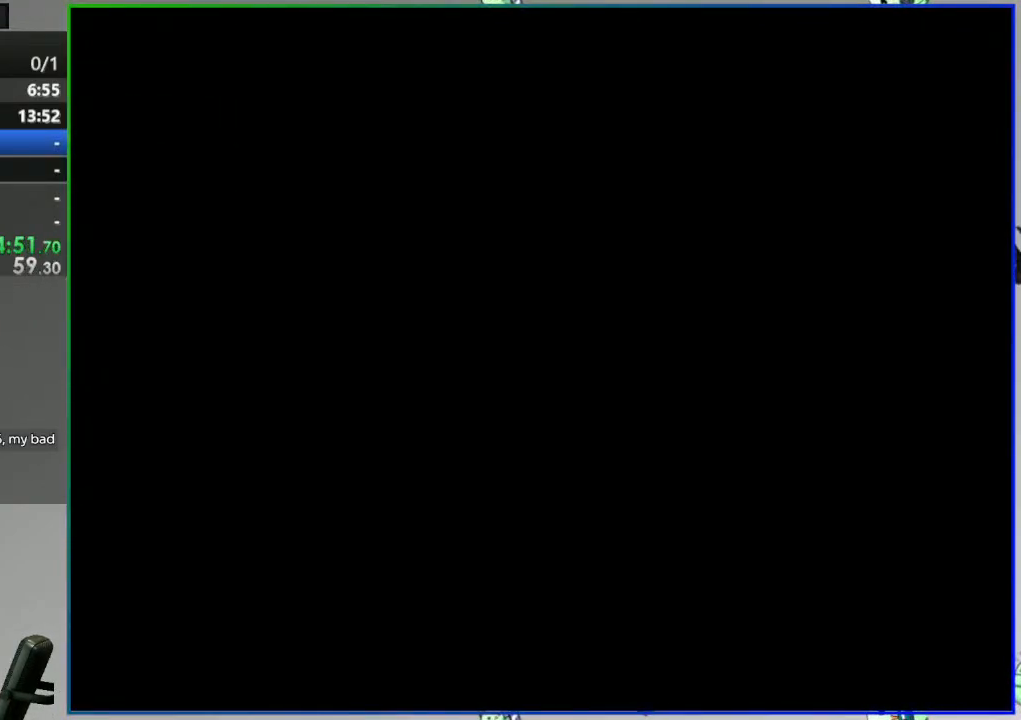
{"buttons": ["Y"], "events": []}
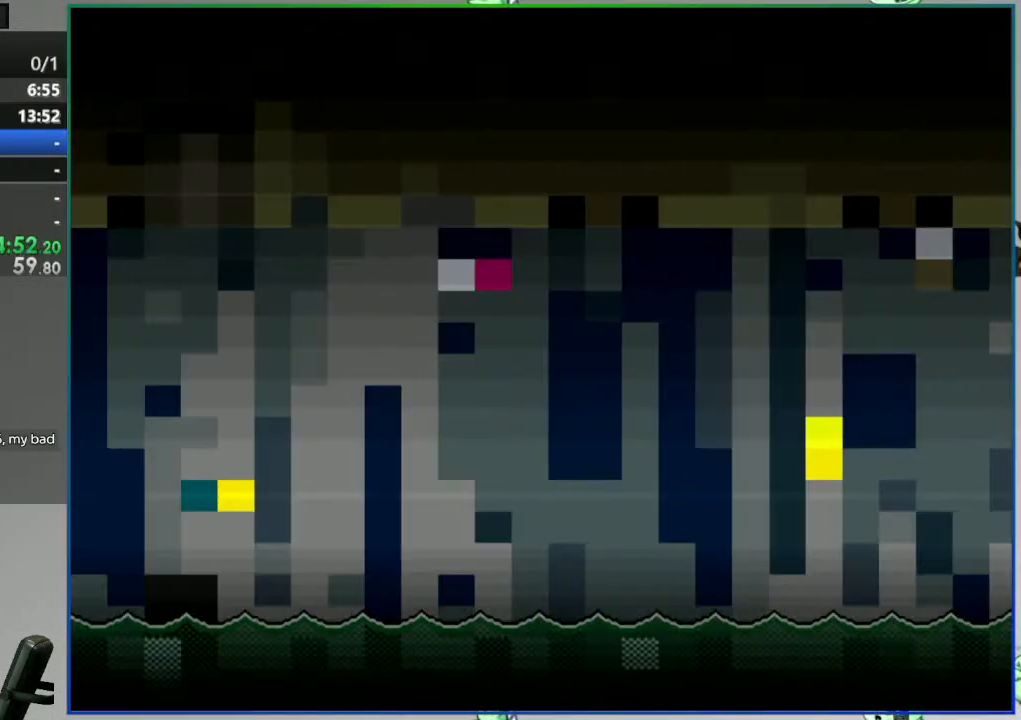
{"buttons": ["Y"], "events": []}